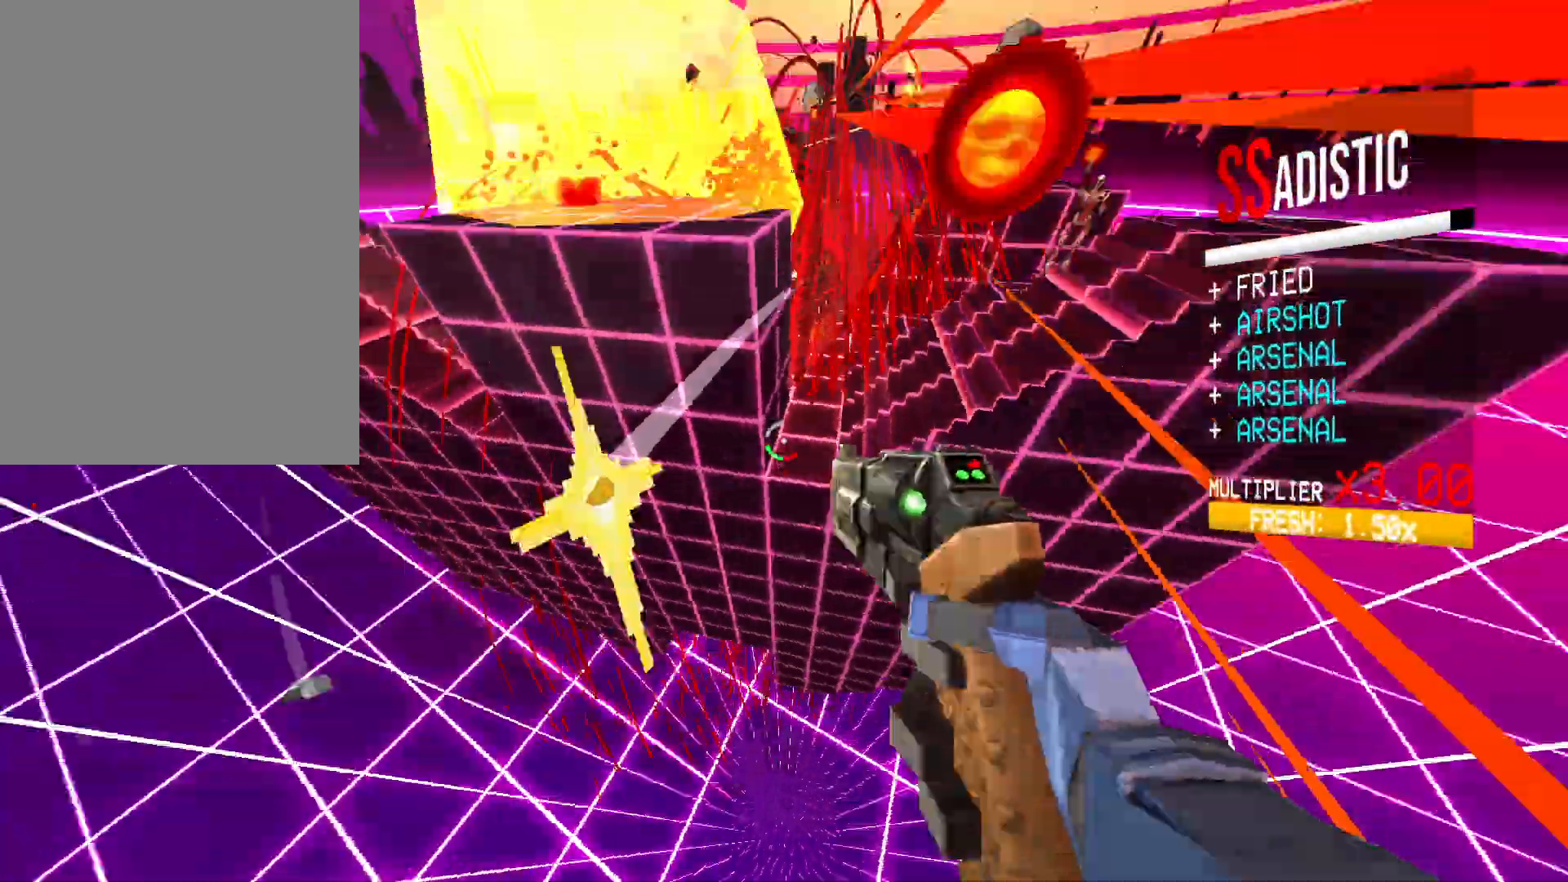
Gameplay with keyboard and mouse; each line is a JSON object with the keys and mouse buttons held at the frame after it. "events" lists presses ("down") and releases ("up") of "1", "2", "3", "4", "5", "a", "alt", "b", "c", "ctrl", "d", "e", "f", "g", "q", "r", "s", "shift", "space", "t", "tab", "v", "w", "x", "z", "mouse_left", "mouse_wheel", "mouse_right", "mouse_mb4" and "mouse_mb5" between this image and that frame as [ms after this image, input, new state], when the widget could be followed in between. "mouse_left", "mouse_wheel", "mouse_right", "mouse_mb4", "mouse_mb5" = the "left", "wheel", "right", "mb4", "mb5" buttons of the "mouse" list. No other keys are recorded. "wheel" means that the mouse wheel is clicked or scrolled. Mouse movement is not recorded.
{"keys": [], "mouse": ["right"], "events": [[83, "mouse_right", "up"], [233, "mouse_right", "down"], [350, "mouse_right", "up"], [500, "mouse_right", "down"]]}
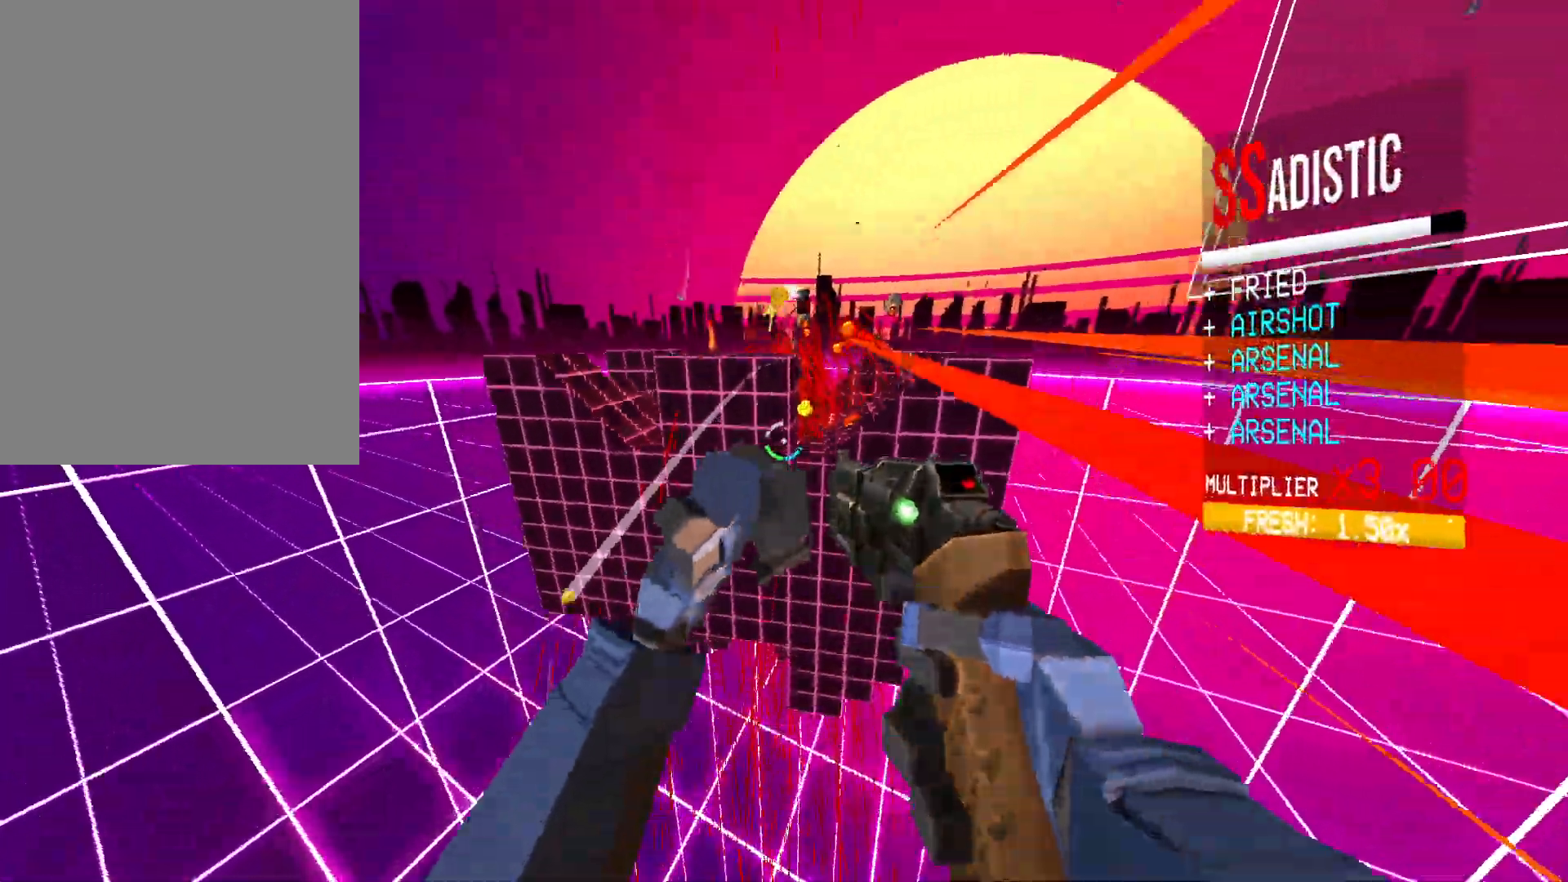
{"keys": ["w"], "mouse": [], "events": [[100, "mouse_left", "down"], [167, "mouse_right", "up"], [250, "mouse_left", "up"], [283, "5", "down"], [383, "5", "up"], [500, "w", "down"]]}
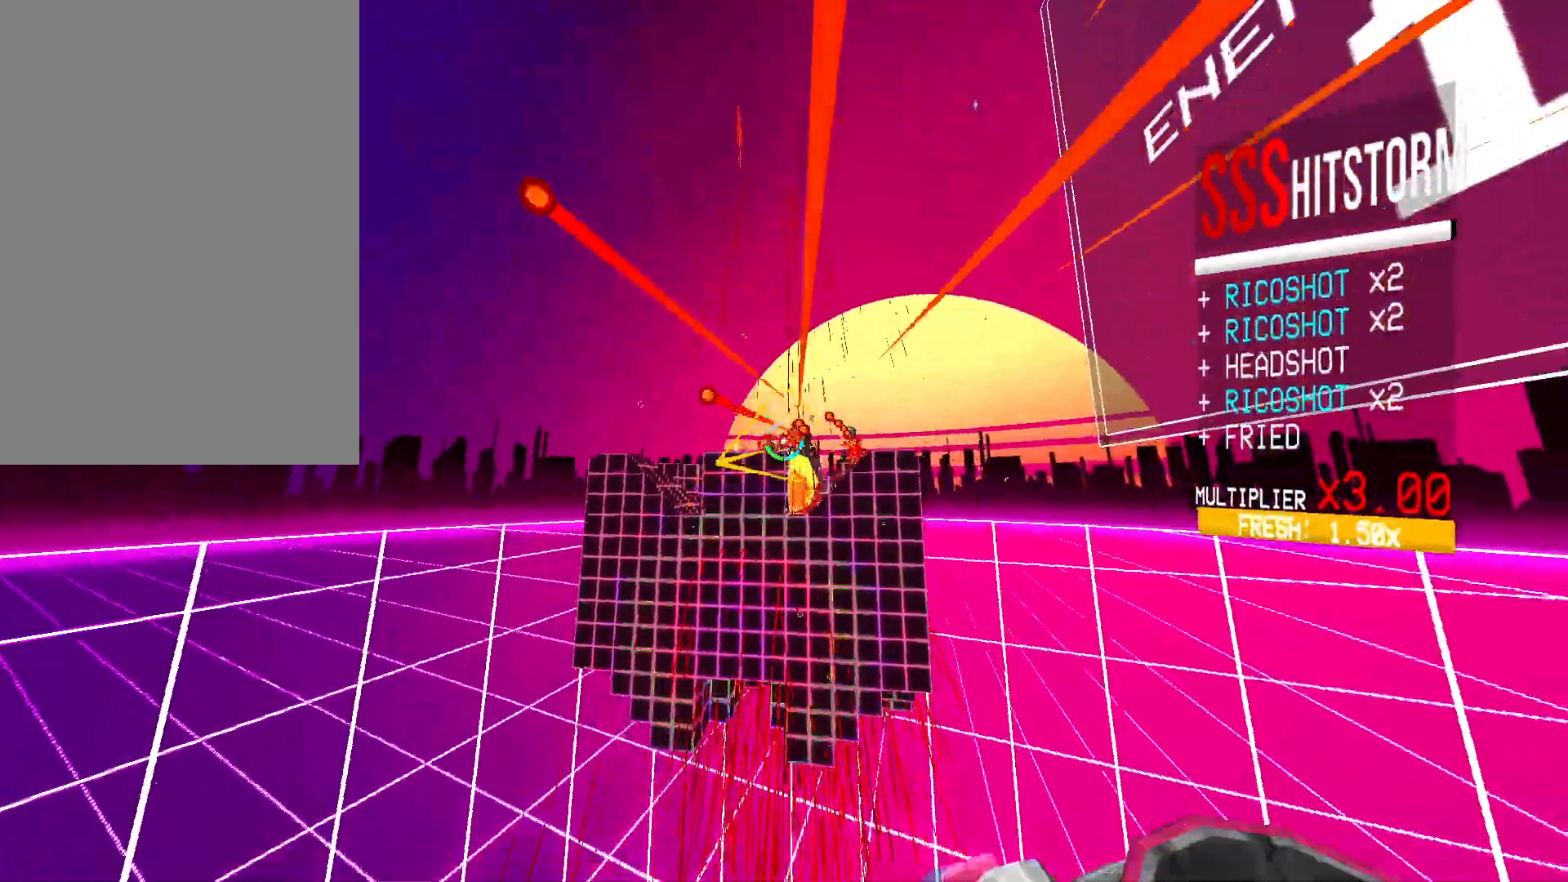
{"keys": [], "mouse": ["left"], "events": [[33, "shift", "down"], [250, "shift", "up"], [333, "w", "up"], [383, "mouse_right", "down"], [417, "mouse_left", "down"], [483, "mouse_right", "up"]]}
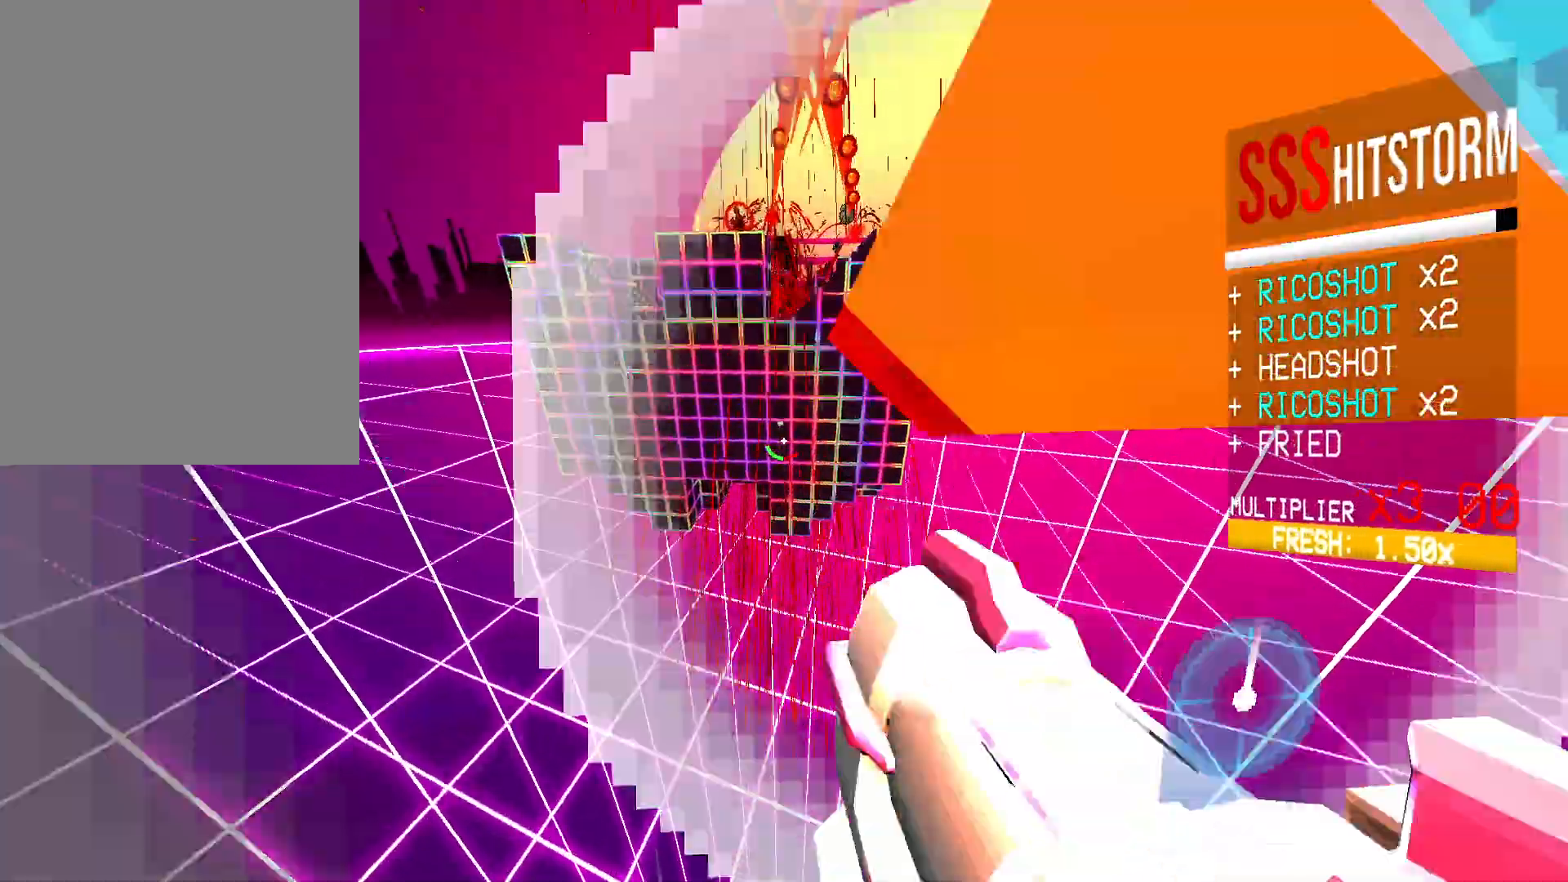
{"keys": ["w"], "mouse": [], "events": [[17, "mouse_left", "up"], [17, "shift", "down"], [83, "mouse_right", "down"], [100, "shift", "up"], [200, "mouse_right", "up"], [500, "w", "down"]]}
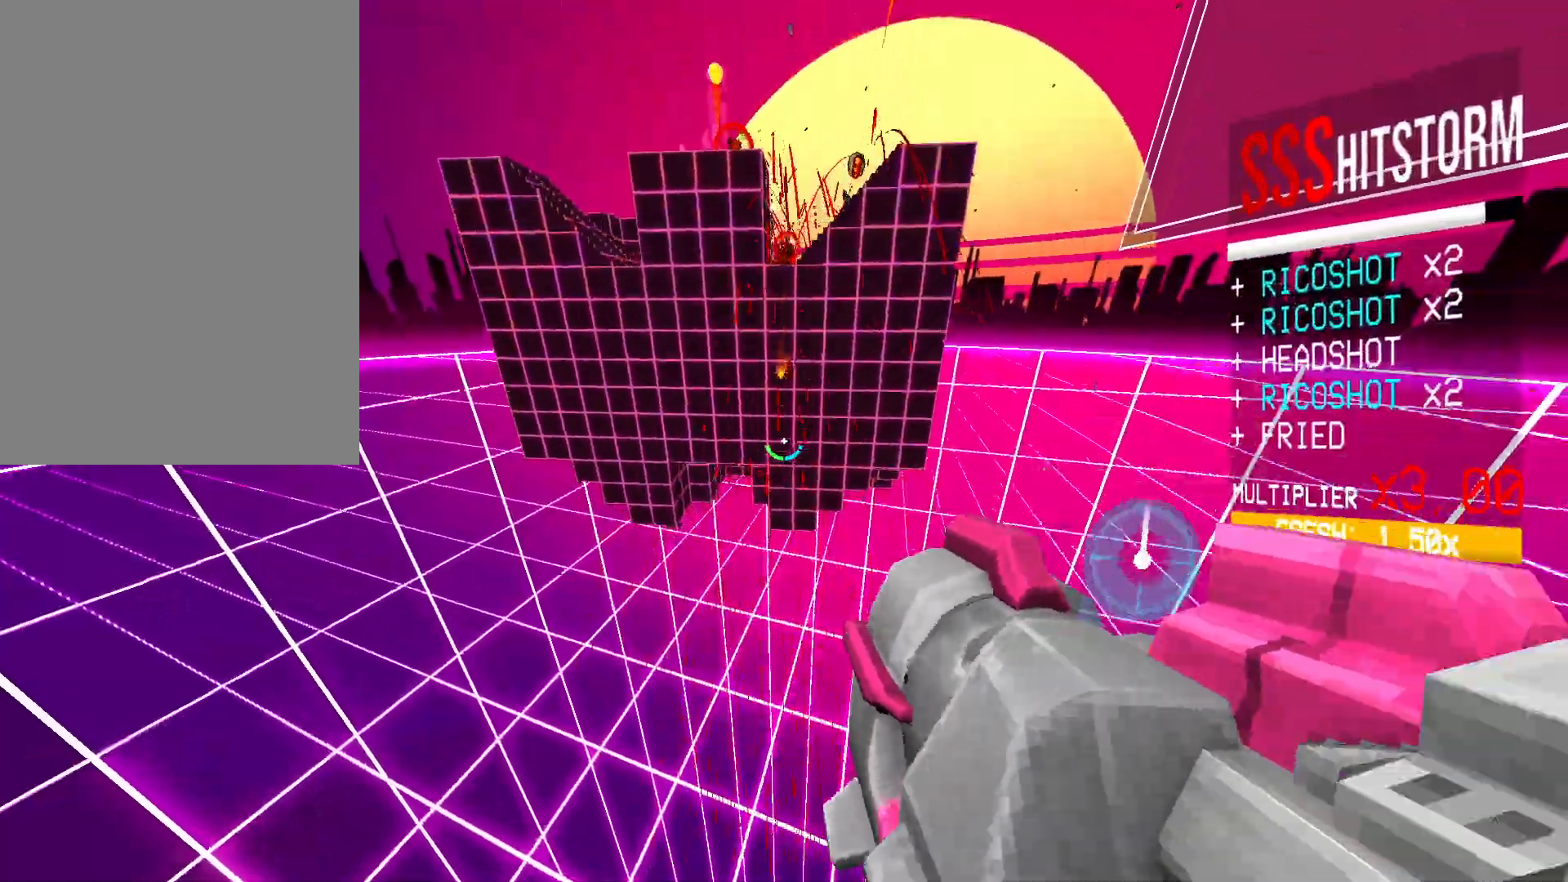
{"keys": [], "mouse": ["left", "right"], "events": [[433, "mouse_right", "down"], [467, "mouse_left", "down"], [467, "w", "up"]]}
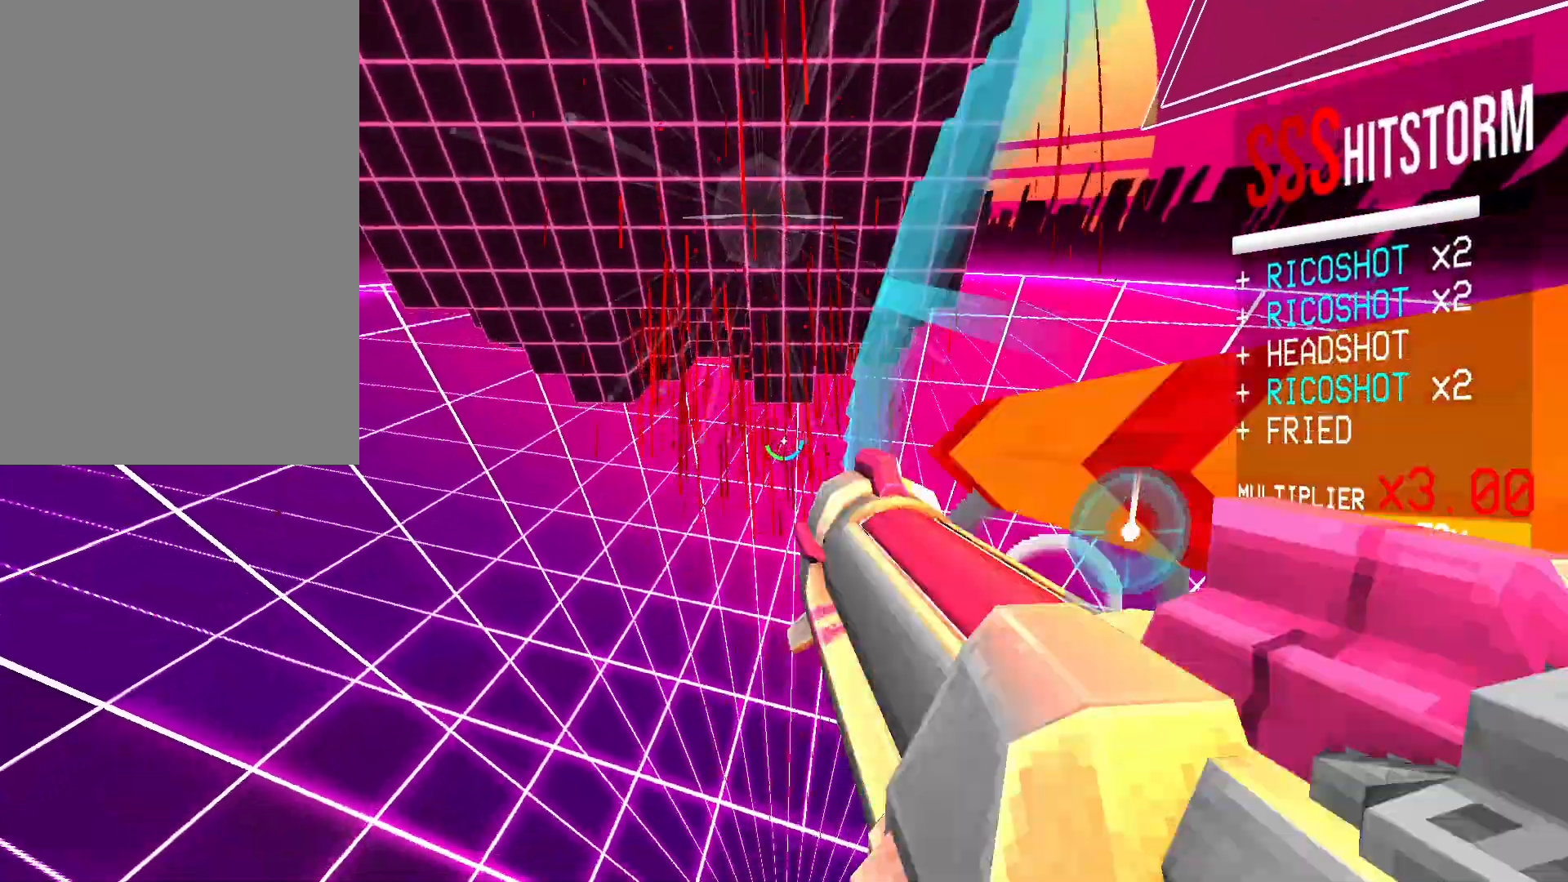
{"keys": ["s"], "mouse": [], "events": [[33, "shift", "down"], [50, "mouse_right", "up"], [67, "mouse_left", "up"], [117, "shift", "up"], [133, "mouse_right", "down"], [250, "mouse_right", "up"], [267, "s", "down"]]}
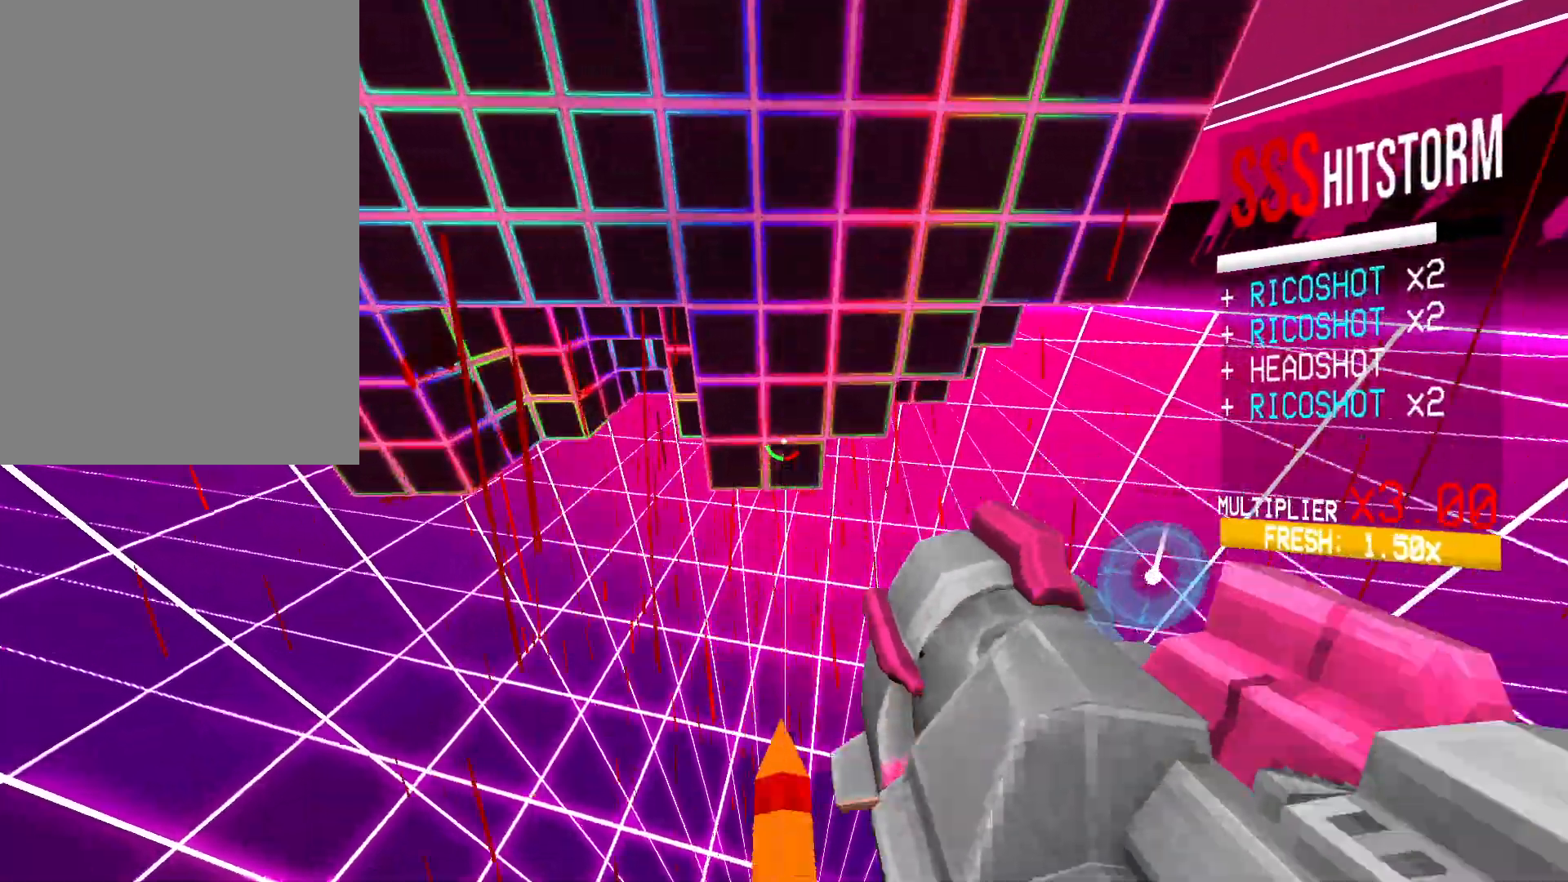
{"keys": [], "mouse": [], "events": [[483, "s", "up"]]}
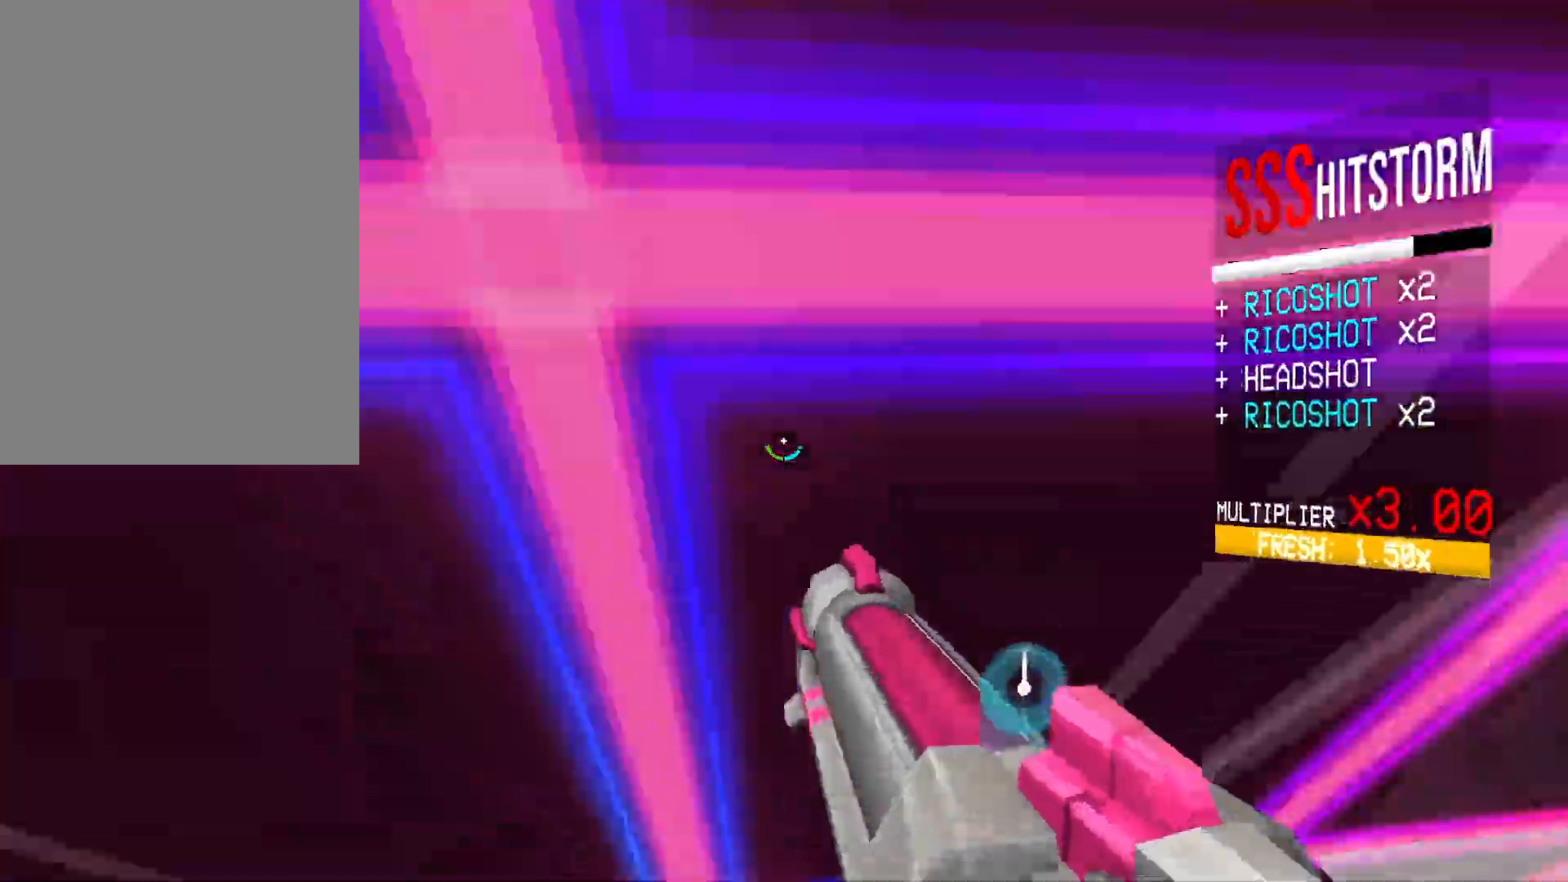
{"keys": ["w"], "mouse": [], "events": [[233, "w", "down"], [367, "2", "down"], [433, "2", "up"]]}
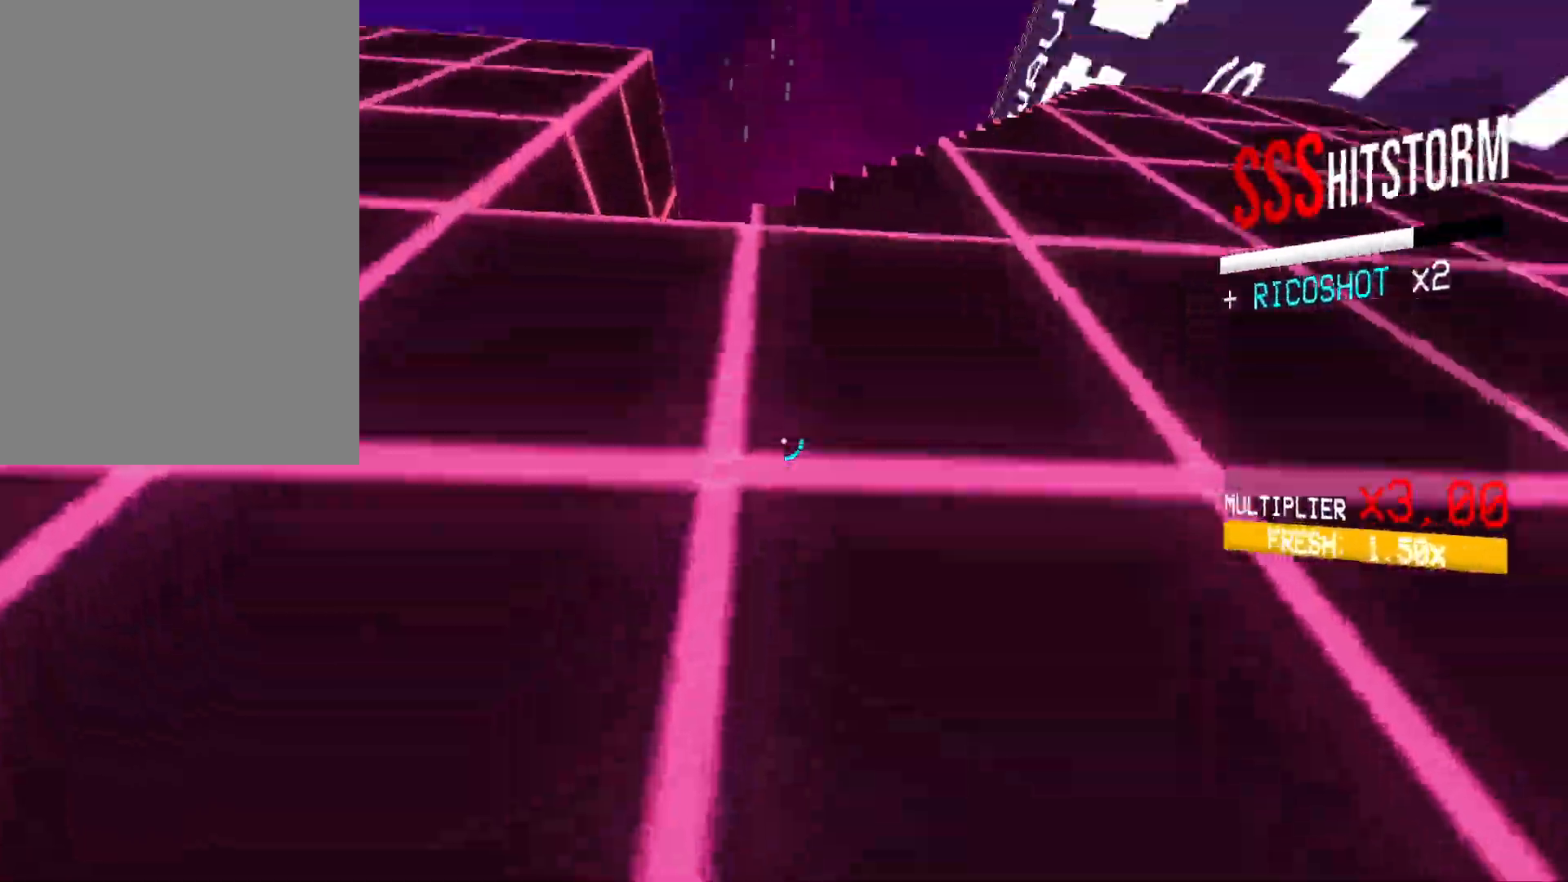
{"keys": ["w"], "mouse": ["right"], "events": [[183, "space", "down"], [217, "mouse_right", "down"], [417, "space", "up"]]}
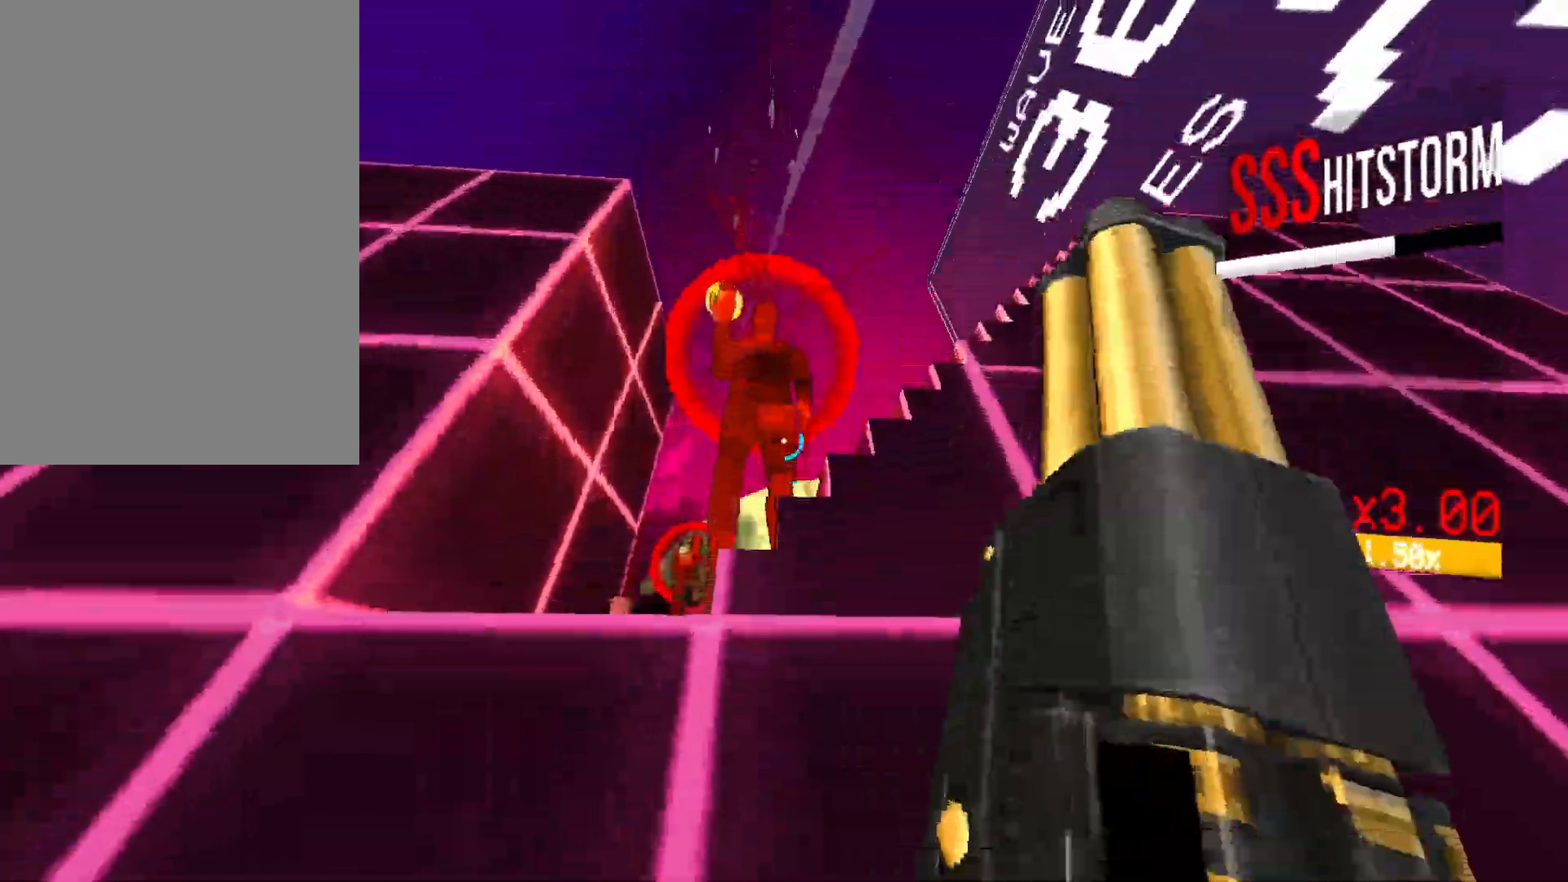
{"keys": ["w"], "mouse": [], "events": [[217, "a", "down"], [383, "mouse_right", "up"], [450, "a", "up"], [467, "w", "up"], [500, "w", "down"]]}
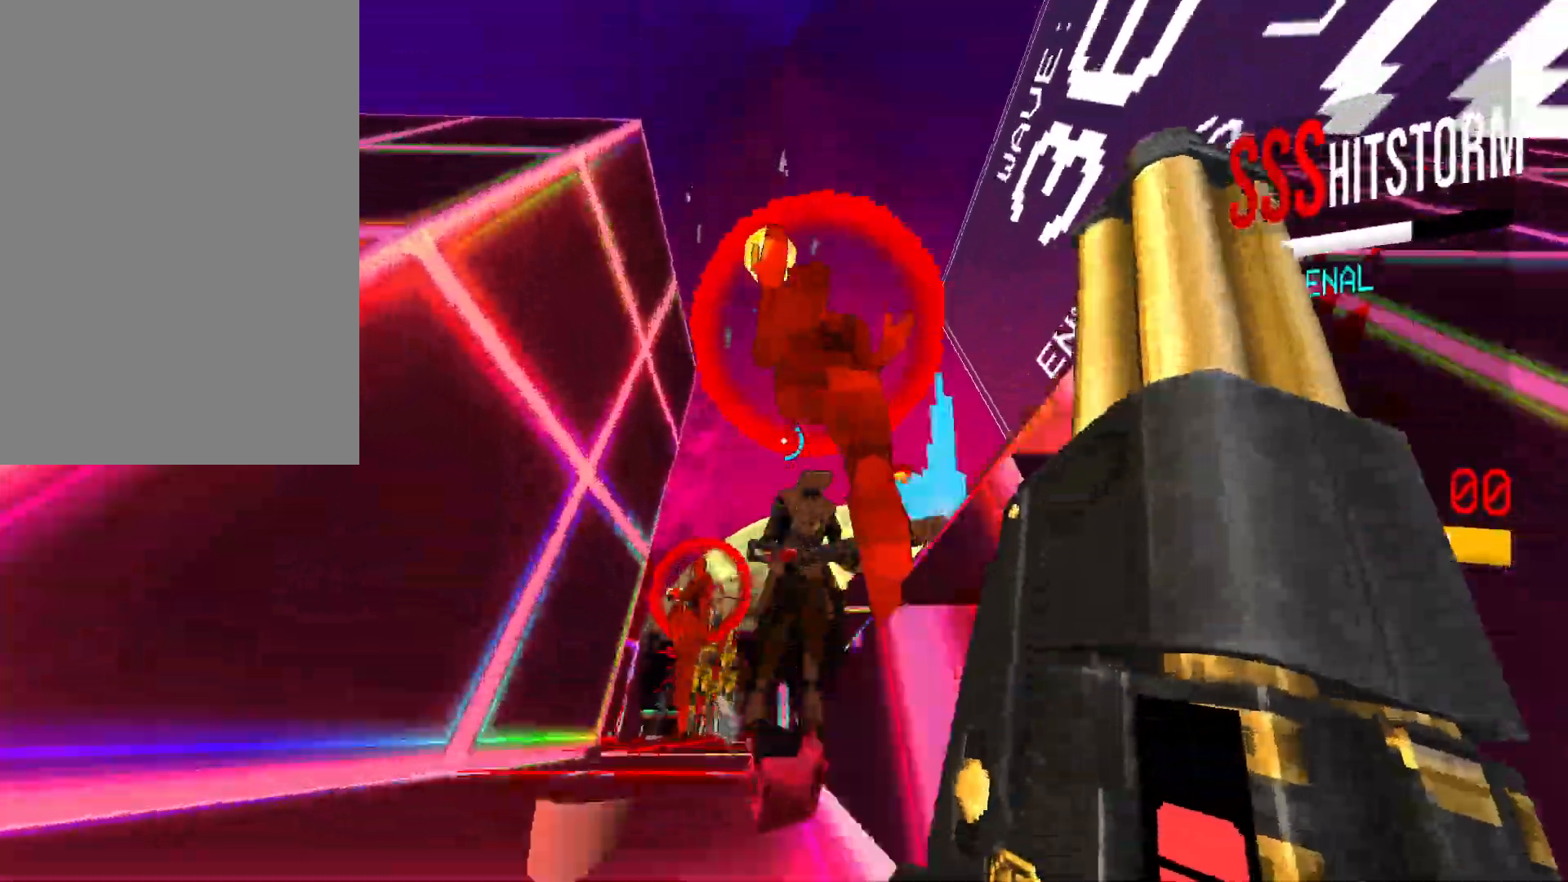
{"keys": [], "mouse": [], "events": [[117, "space", "down"], [250, "w", "up"], [300, "space", "up"]]}
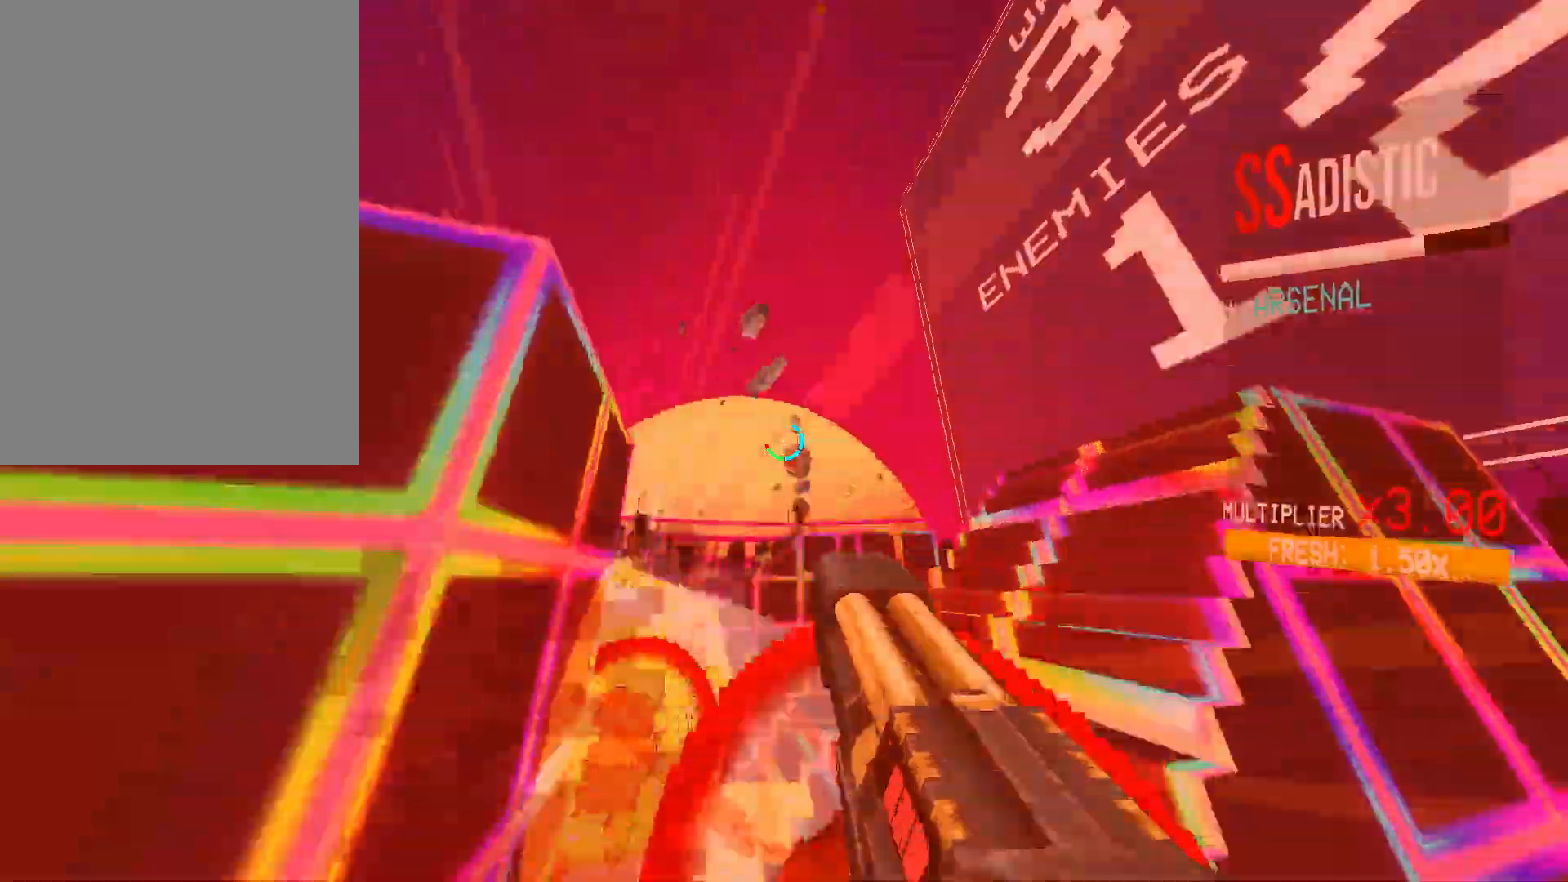
{"keys": ["r"], "mouse": [], "events": [[433, "r", "down"]]}
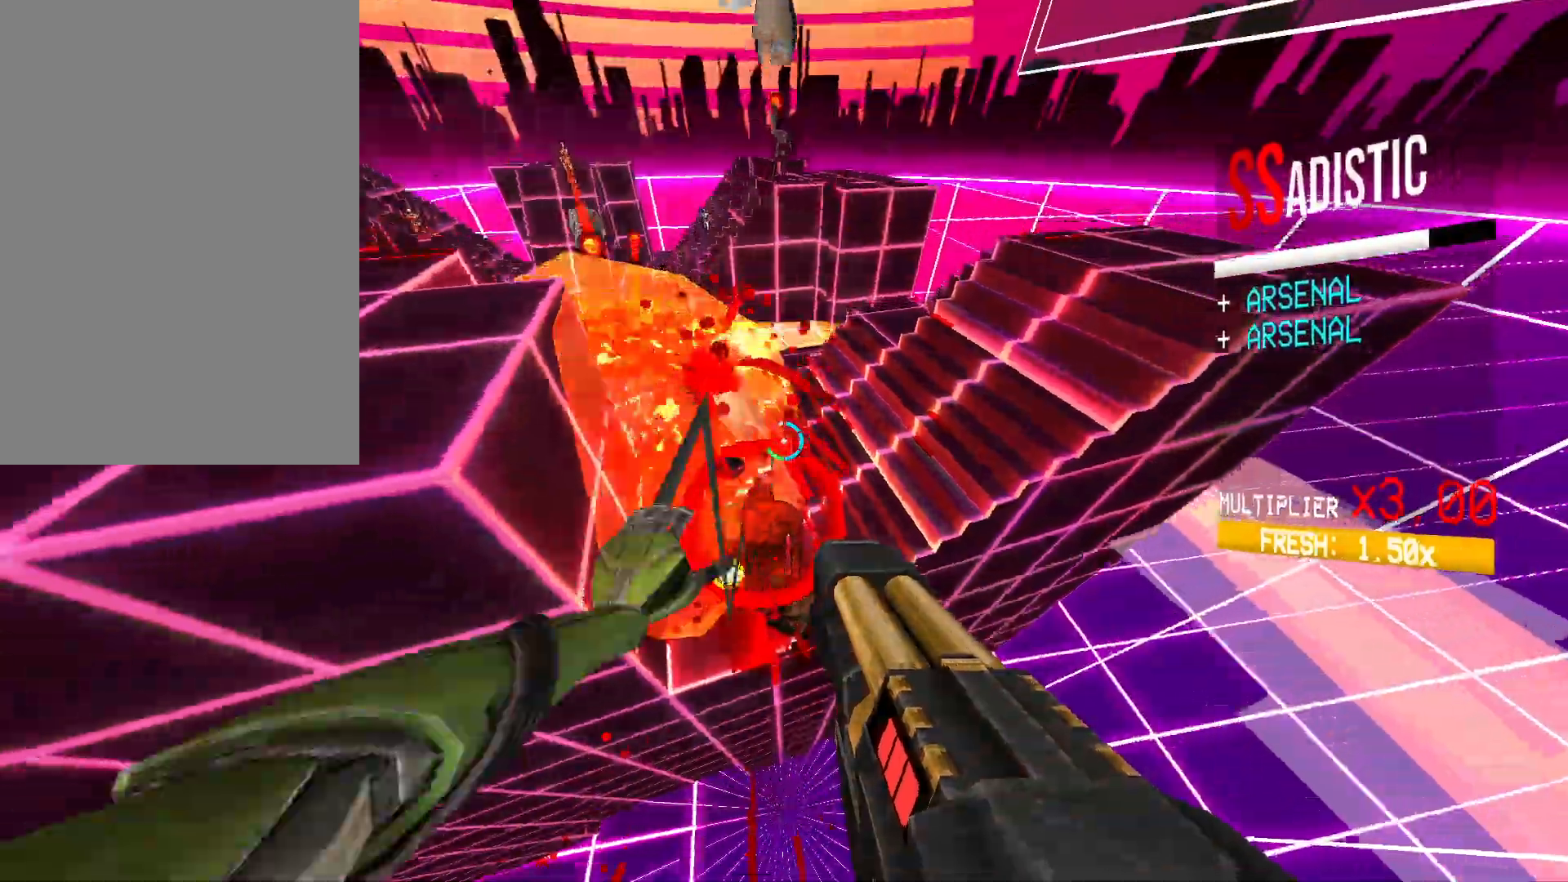
{"keys": ["w"], "mouse": [], "events": [[17, "r", "up"], [183, "mouse_left", "down"], [283, "e", "down"], [333, "mouse_left", "up"], [367, "shift", "down"], [367, "w", "down"], [417, "e", "up"], [450, "shift", "up"]]}
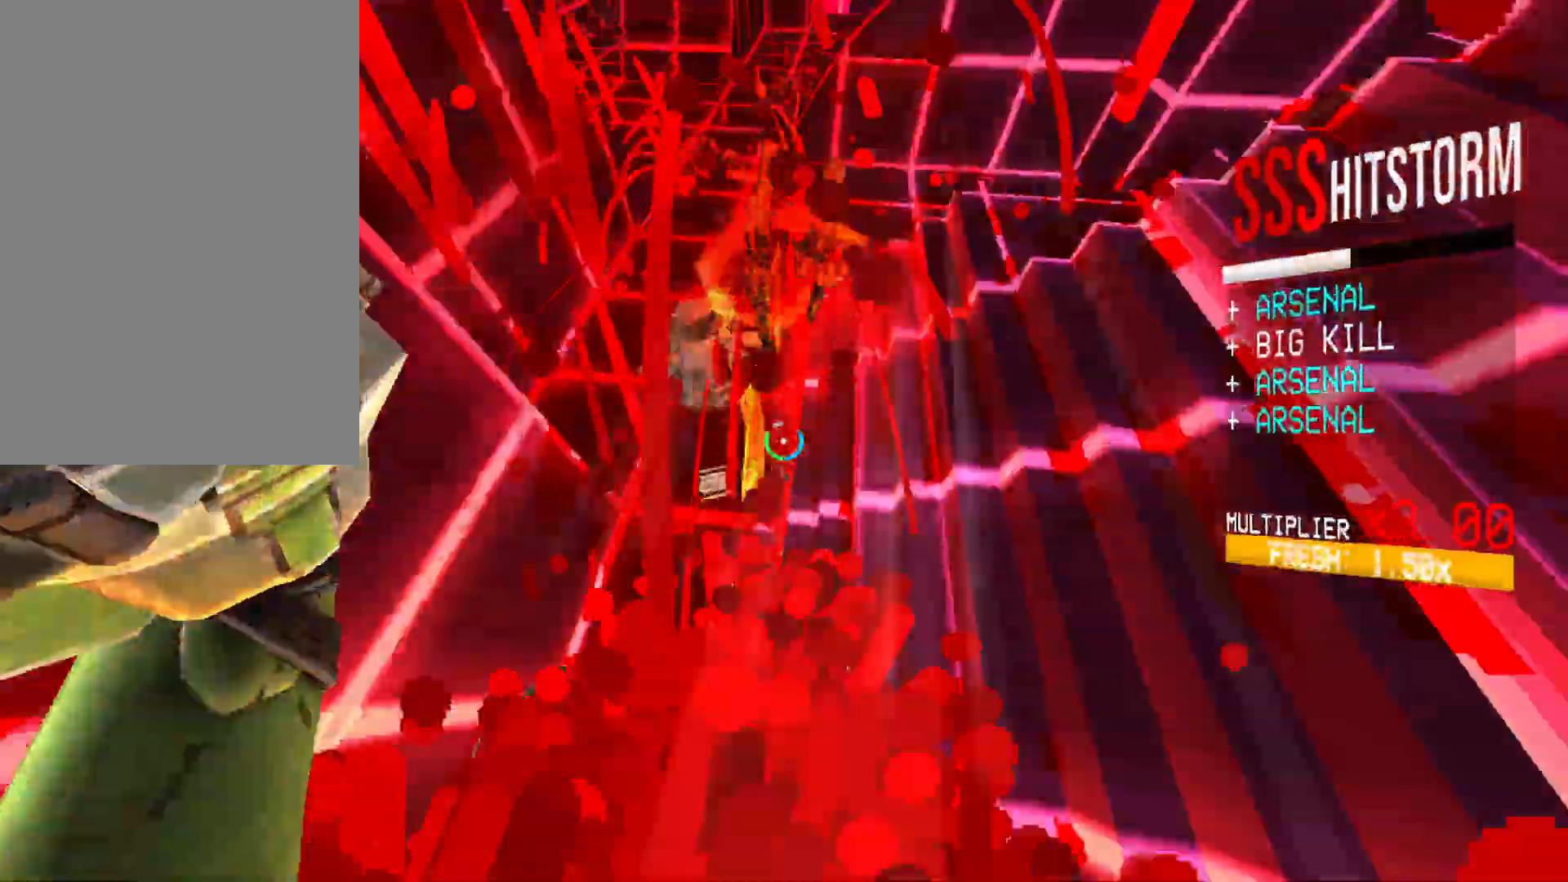
{"keys": [], "mouse": [], "events": [[33, "1", "down"], [133, "1", "up"], [167, "ctrl", "down"], [317, "space", "down"], [367, "ctrl", "up"], [383, "mouse_left", "down"], [400, "mouse_right", "down"], [433, "mouse_left", "up"], [433, "w", "up"], [483, "space", "up"], [500, "mouse_right", "up"]]}
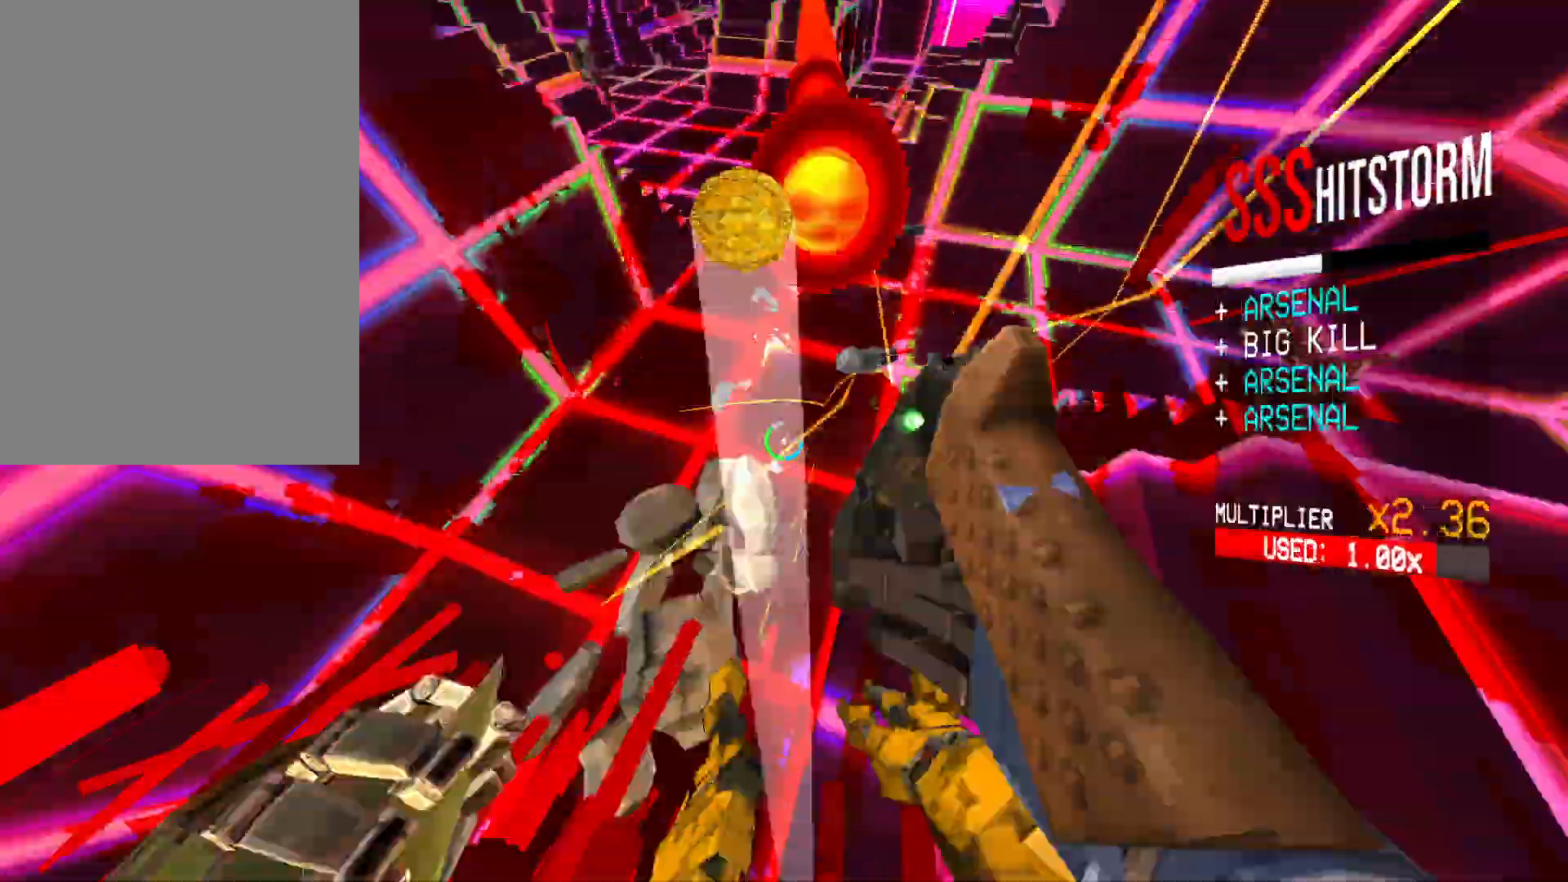
{"keys": ["a", "shift", "w"], "mouse": ["right"], "events": [[217, "mouse_left", "down"], [217, "mouse_right", "down"], [300, "2", "down"], [300, "mouse_right", "up"], [317, "mouse_left", "up"], [350, "2", "up"], [467, "a", "down"], [467, "shift", "down"], [467, "w", "down"], [483, "mouse_right", "down"]]}
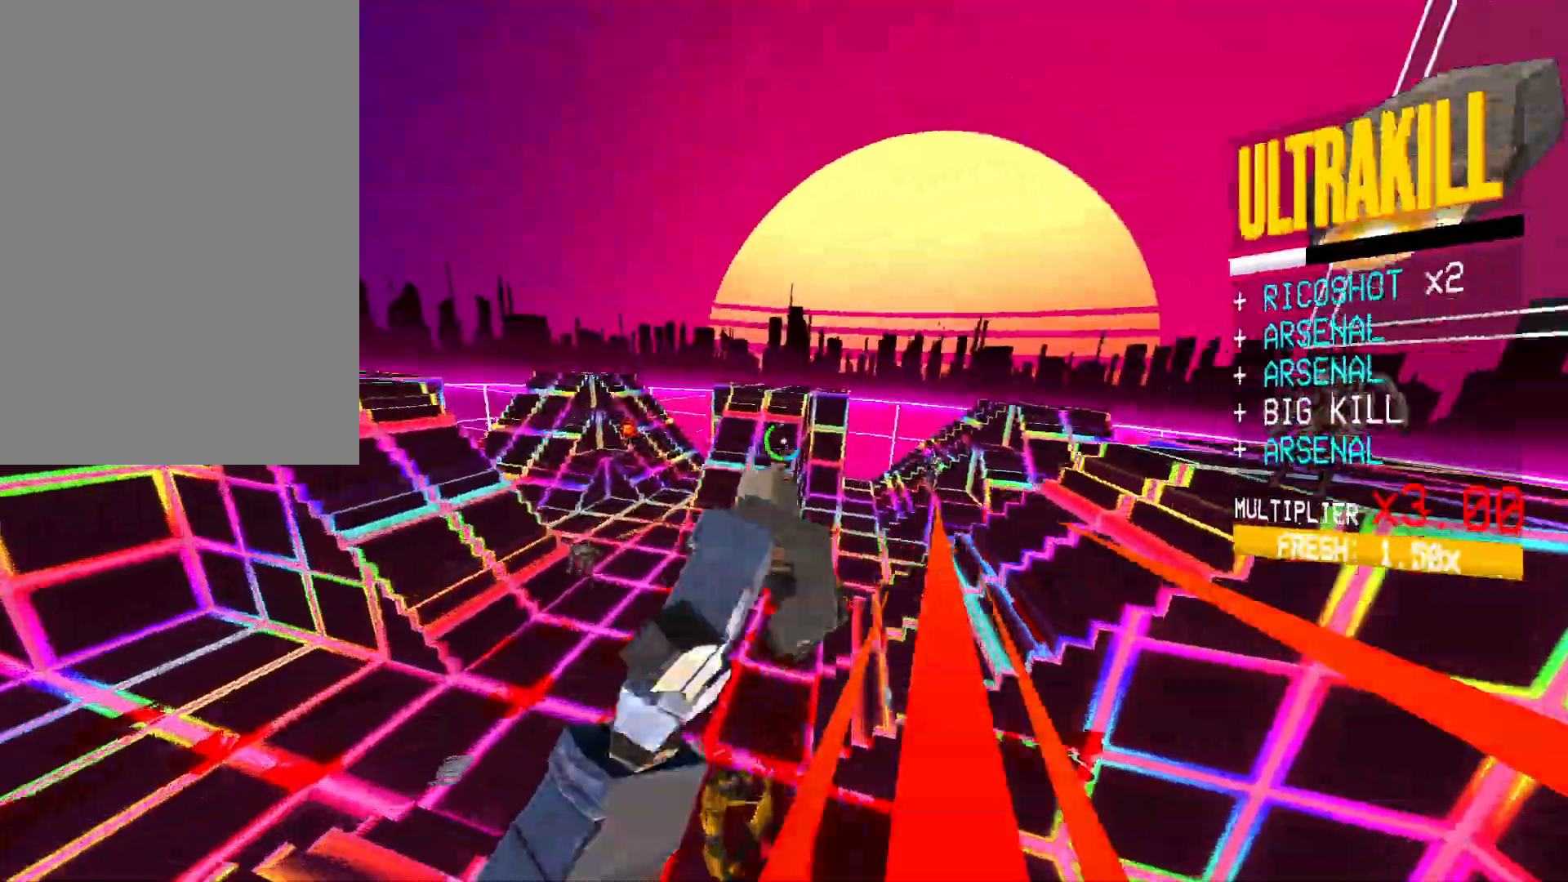
{"keys": ["a", "w"], "mouse": [], "events": [[100, "shift", "up"], [350, "mouse_right", "up"], [383, "r", "down"], [483, "r", "up"]]}
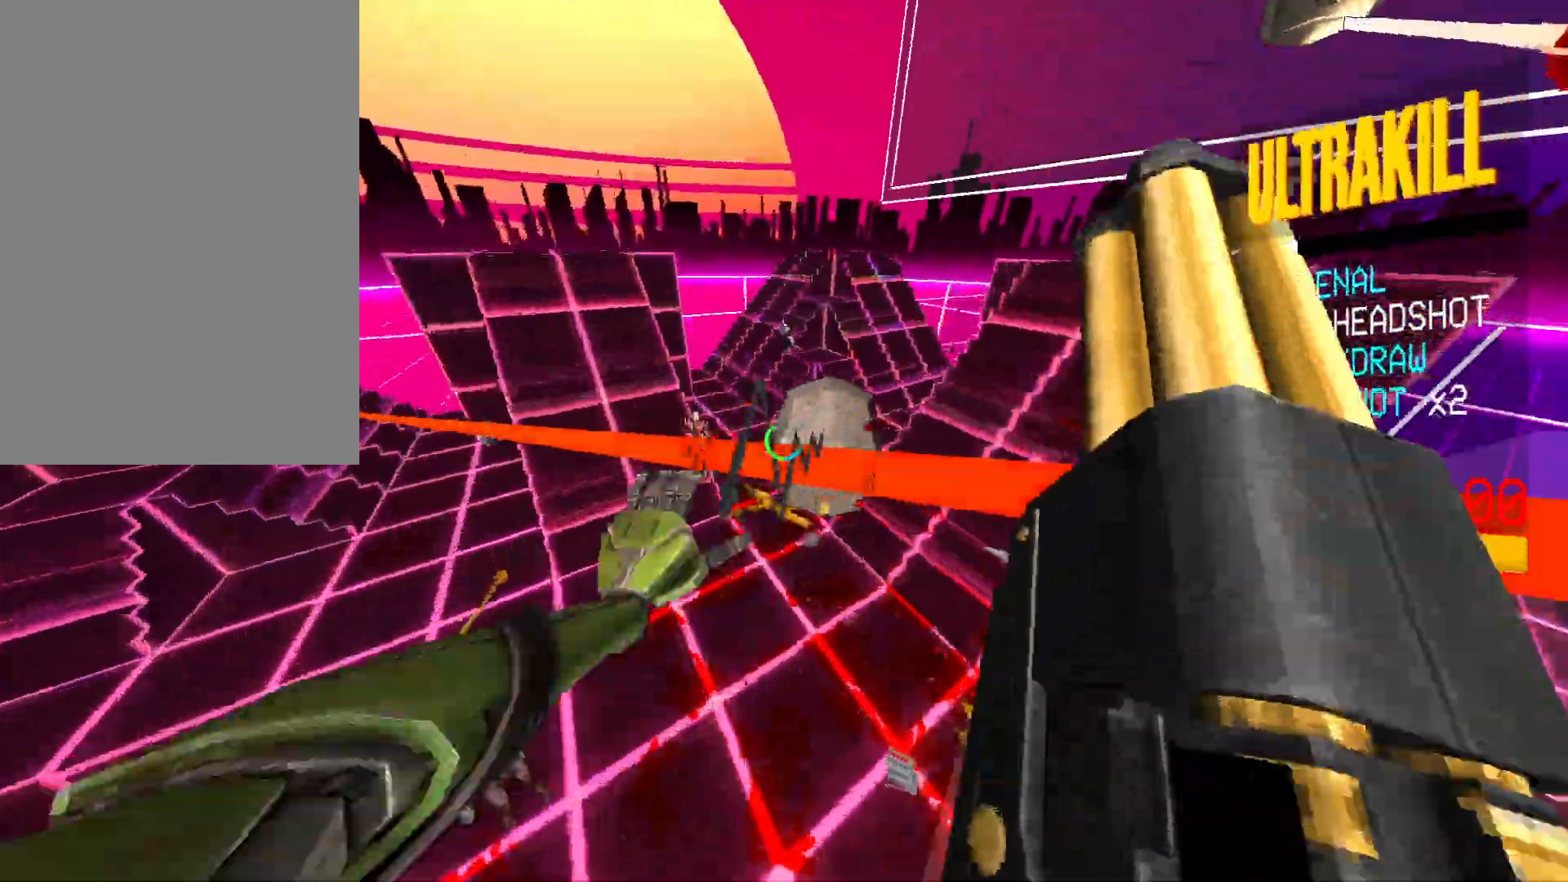
{"keys": ["f", "g", "s"], "mouse": [], "events": [[50, "g", "down"], [133, "g", "up"], [133, "w", "up"], [150, "mouse_left", "down"], [217, "f", "down"], [250, "s", "down"], [250, "shift", "down"], [333, "f", "up"], [333, "mouse_left", "up"], [383, "a", "up"], [383, "shift", "up"], [417, "f", "down"], [417, "g", "down"], [433, "f", "up"], [483, "f", "down"]]}
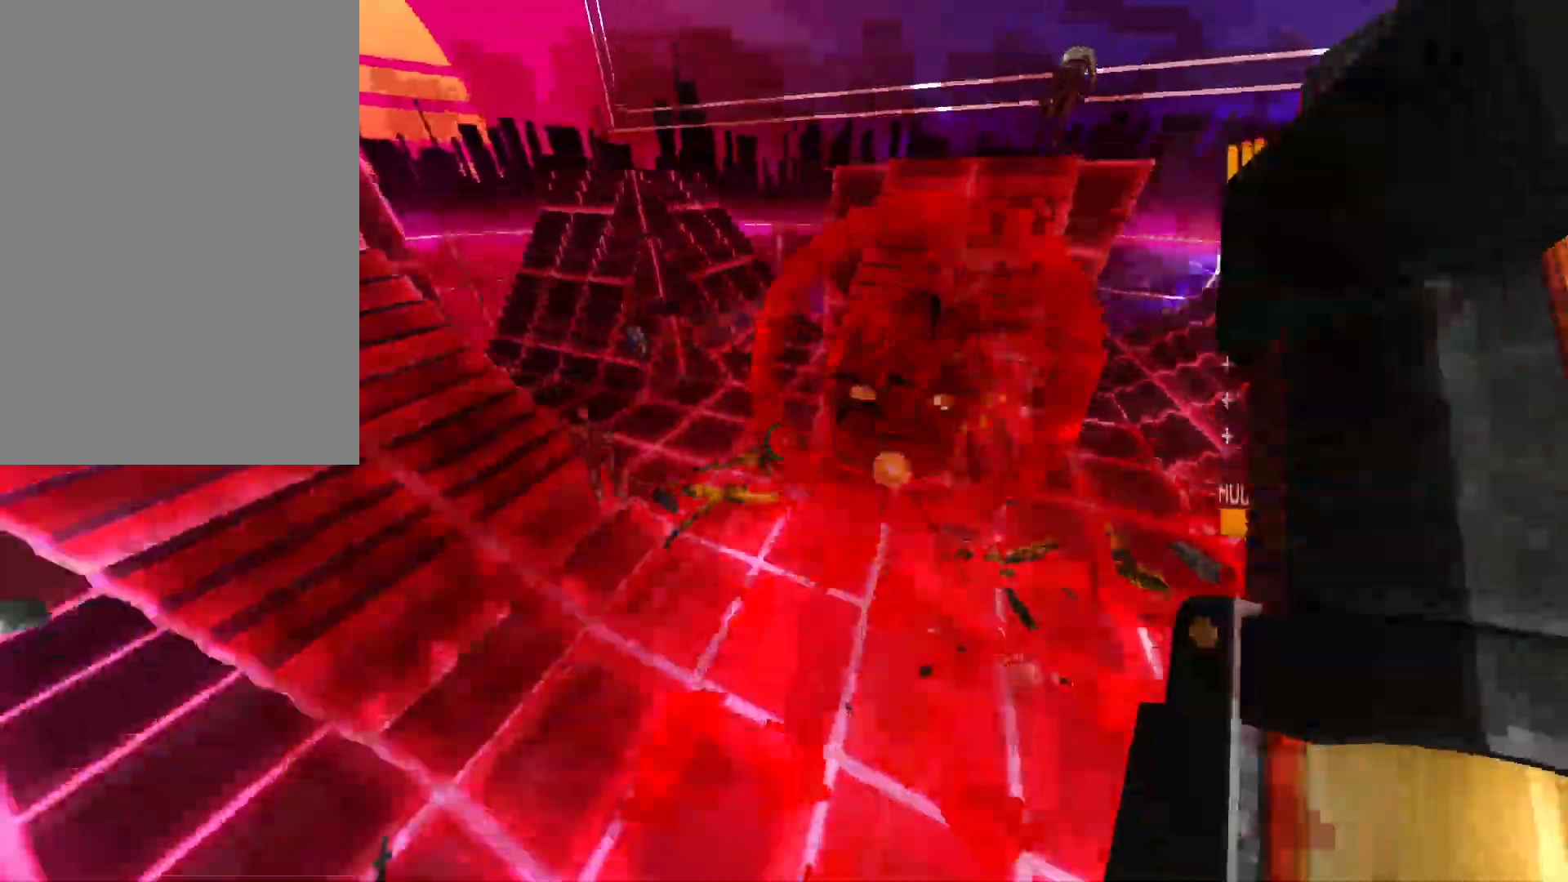
{"keys": [], "mouse": [], "events": [[17, "1", "down"], [17, "f", "up"], [83, "g", "up"], [117, "1", "up"], [117, "ctrl", "down"], [283, "space", "down"], [367, "ctrl", "up"], [367, "s", "up"], [467, "space", "up"]]}
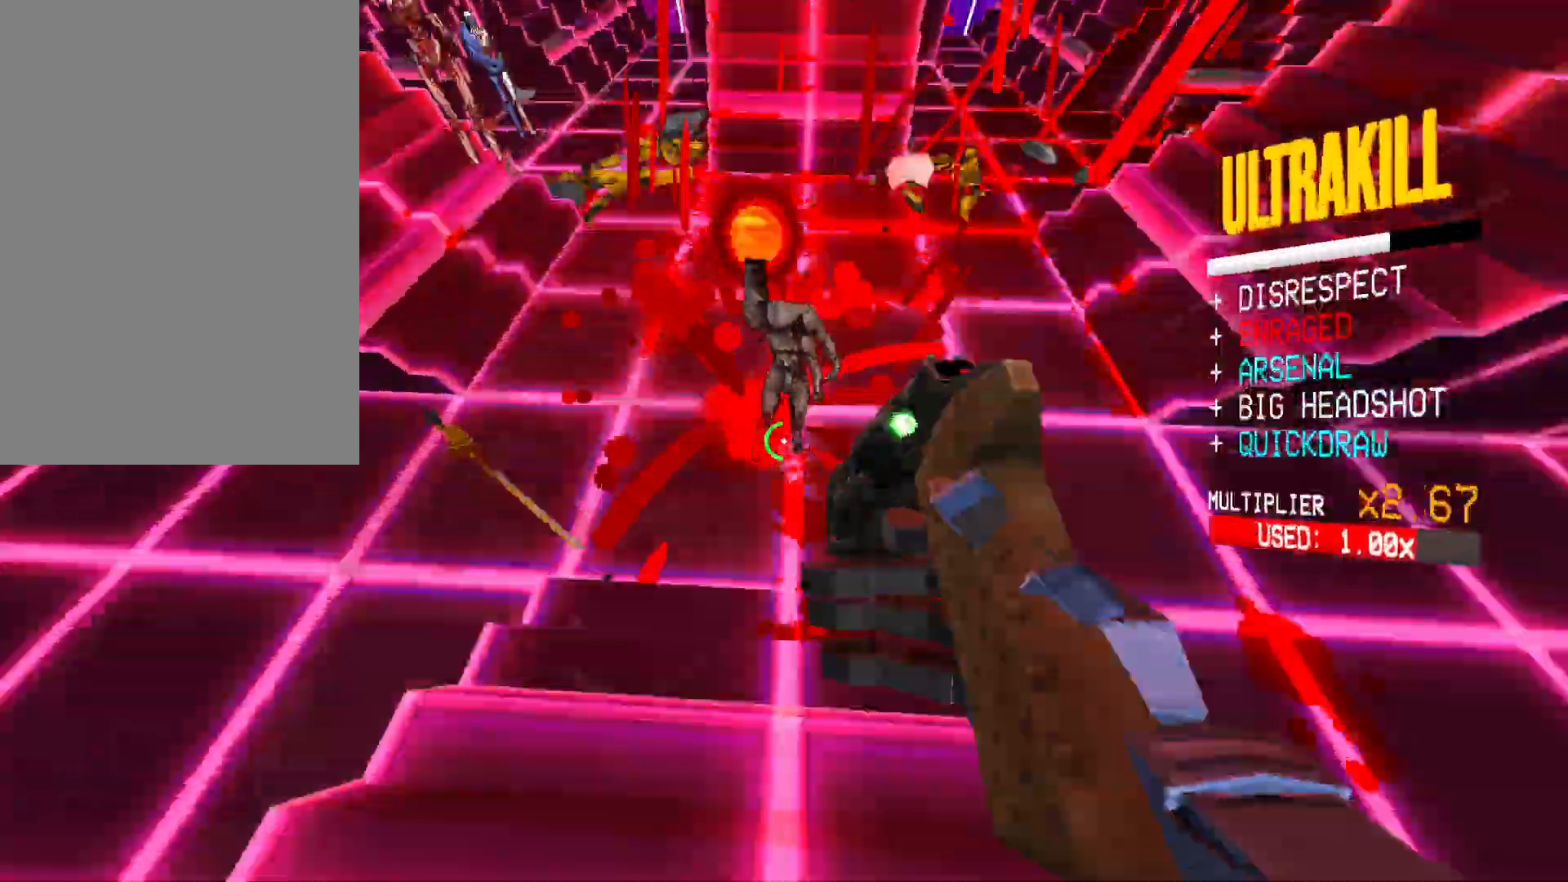
{"keys": [], "mouse": ["right"], "events": [[33, "mouse_right", "down"], [150, "mouse_right", "up"], [417, "mouse_right", "down"]]}
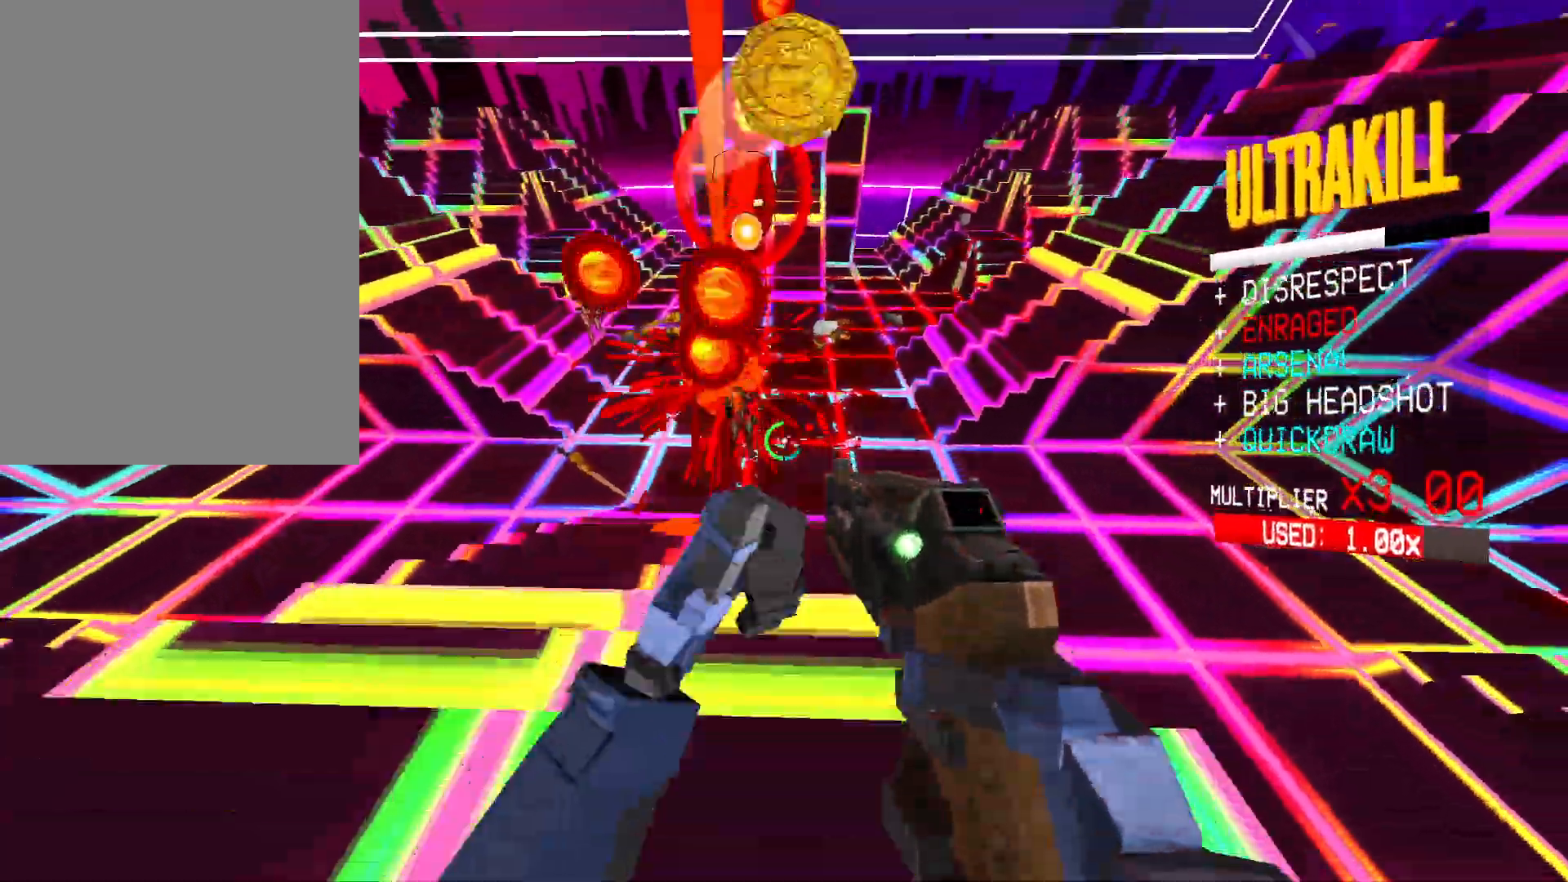
{"keys": ["d"], "mouse": ["right"], "events": [[50, "mouse_right", "up"], [200, "mouse_left", "down"], [250, "2", "down"], [300, "mouse_left", "up"], [317, "2", "up"], [383, "d", "down"], [383, "mouse_right", "down"]]}
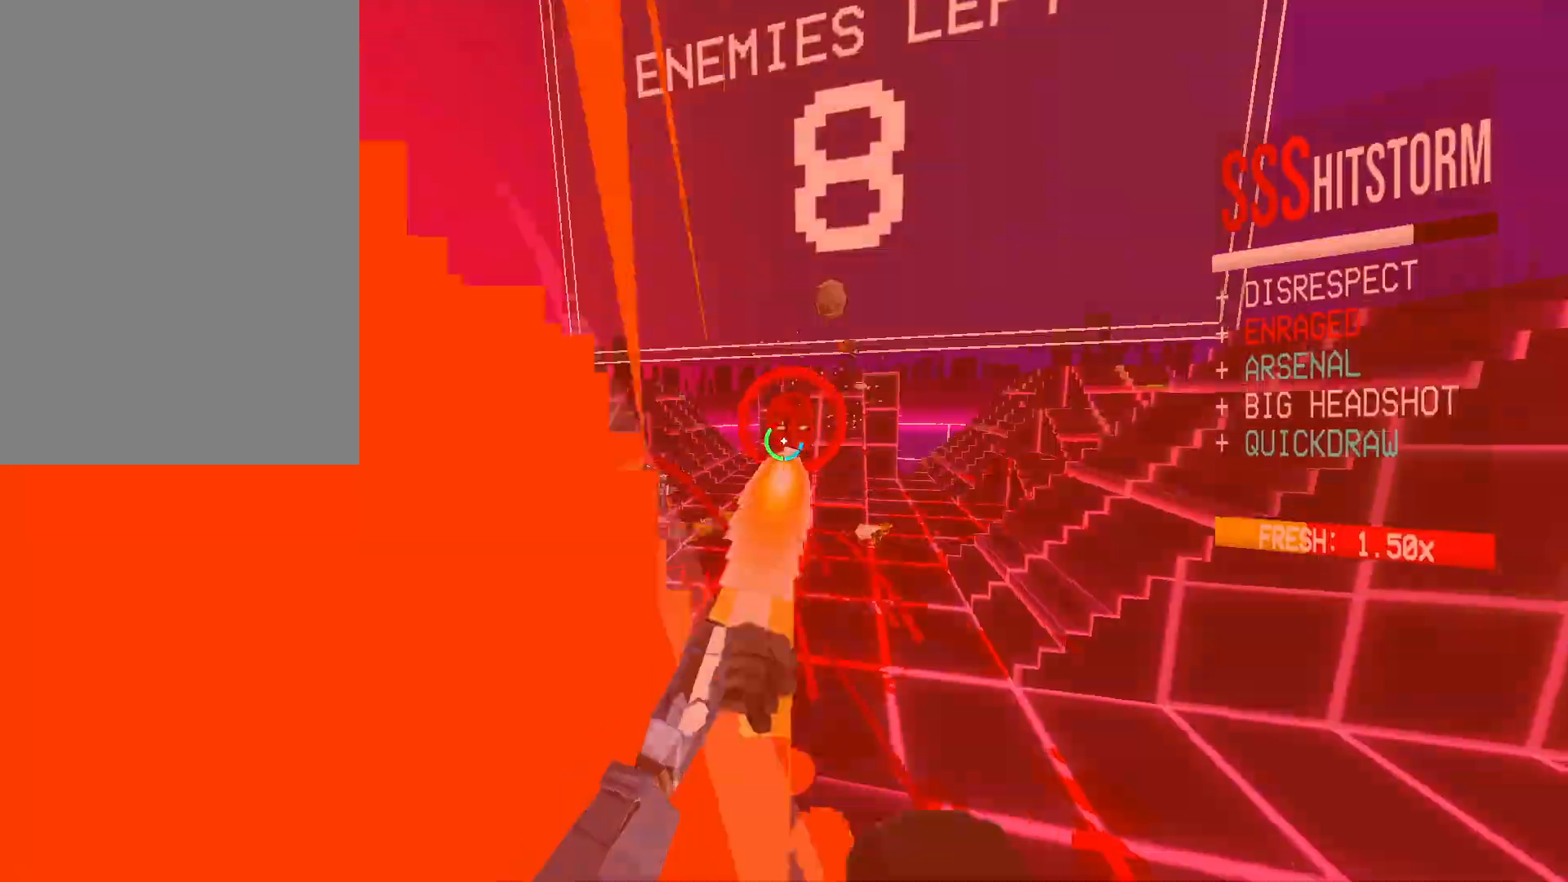
{"keys": ["w"], "mouse": ["right"]}